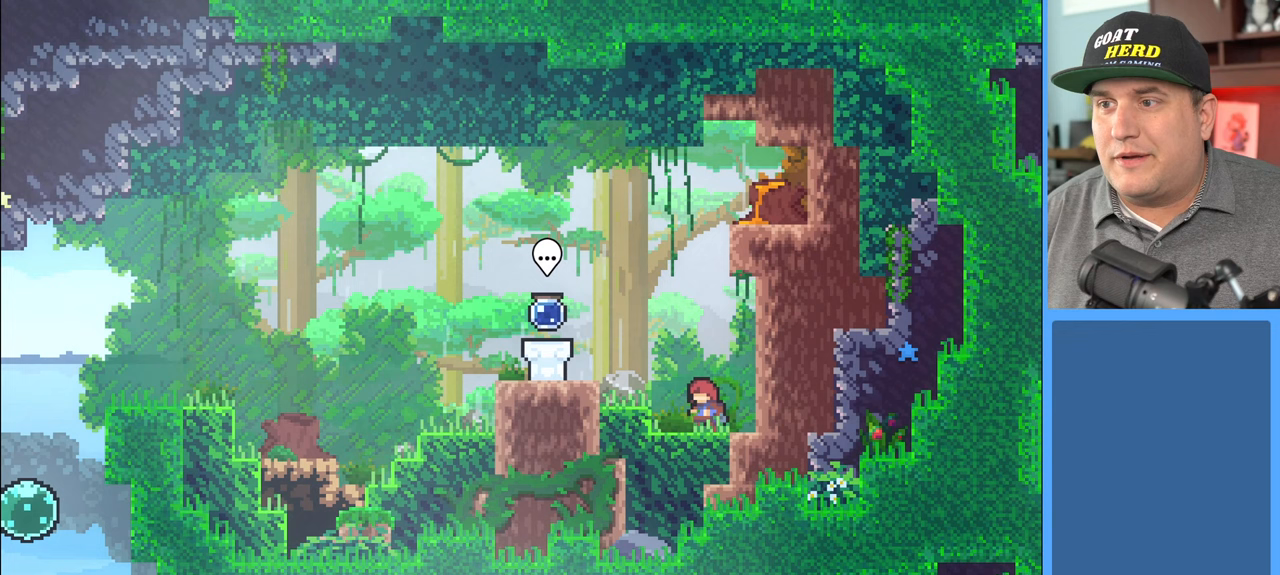
Gameplay with a controller (Xbox layout); each line is a JSON object with the inputs held at the frame after it. "events" lists button and stick changes between this image and that frame as [ms after this image, input, new state], when the widget could be followed in between.
{"buttons": [], "left_stick": "left", "right_stick": "center", "events": [[200, "left_stick", "up-left"], [333, "left_stick", "center"], [417, "left_stick", "down-left"], [467, "left_stick", "left"]]}
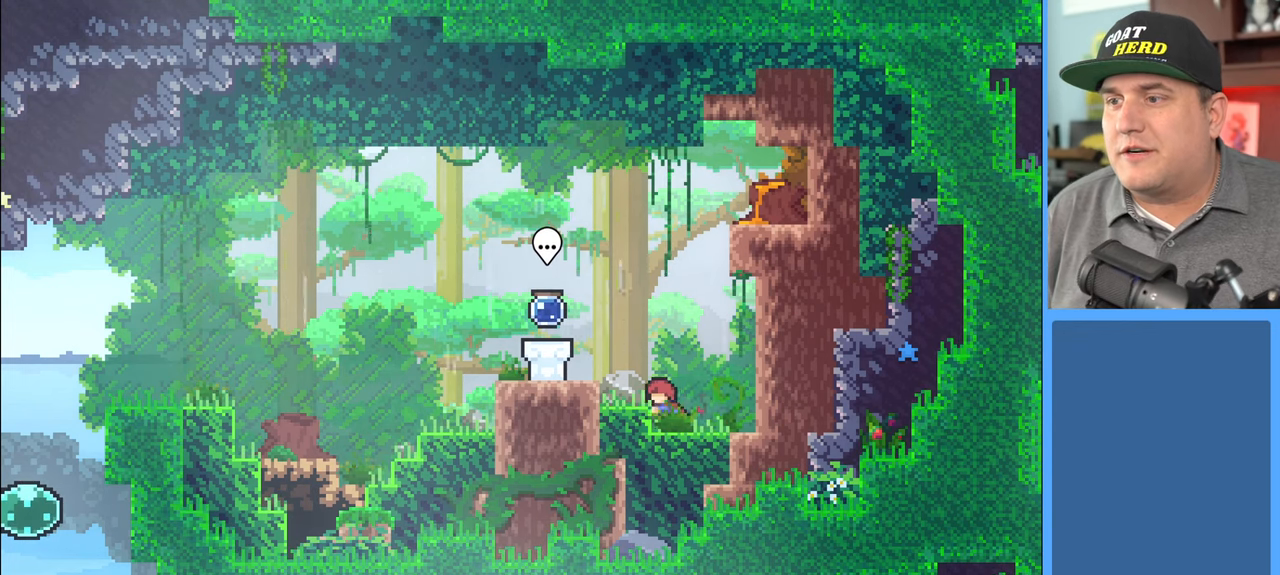
{"buttons": [], "left_stick": "center", "right_stick": "center", "events": [[67, "left_stick", "center"]]}
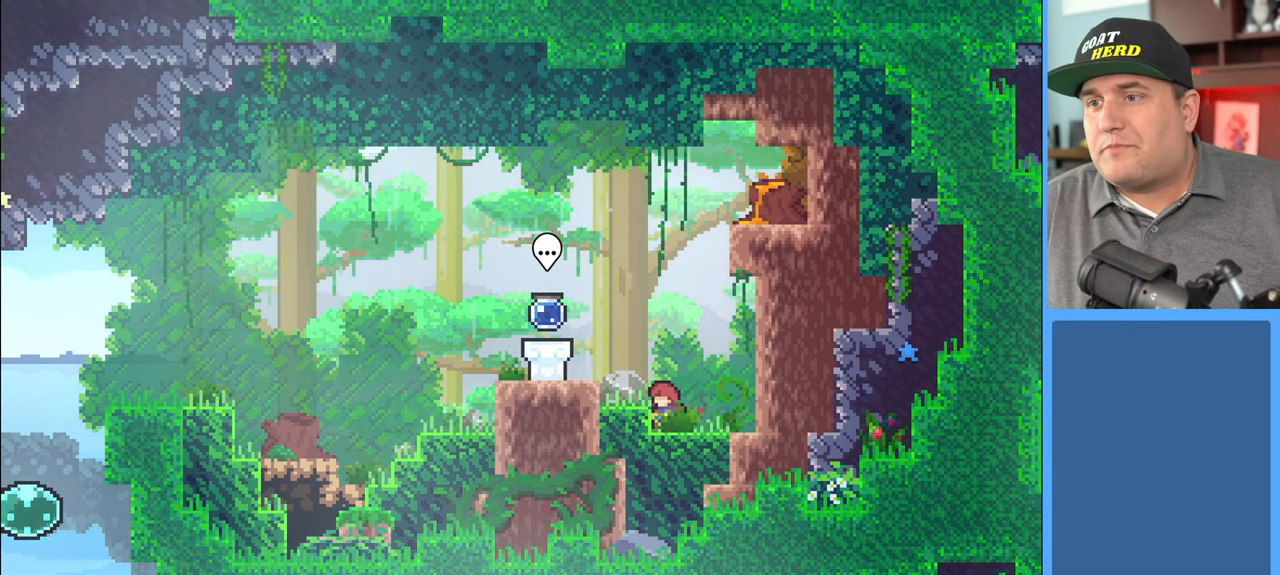
{"buttons": [], "left_stick": "up-left", "right_stick": "center", "events": [[133, "left_stick", "up"], [167, "A", "down"], [350, "A", "up"], [350, "left_stick", "up-left"]]}
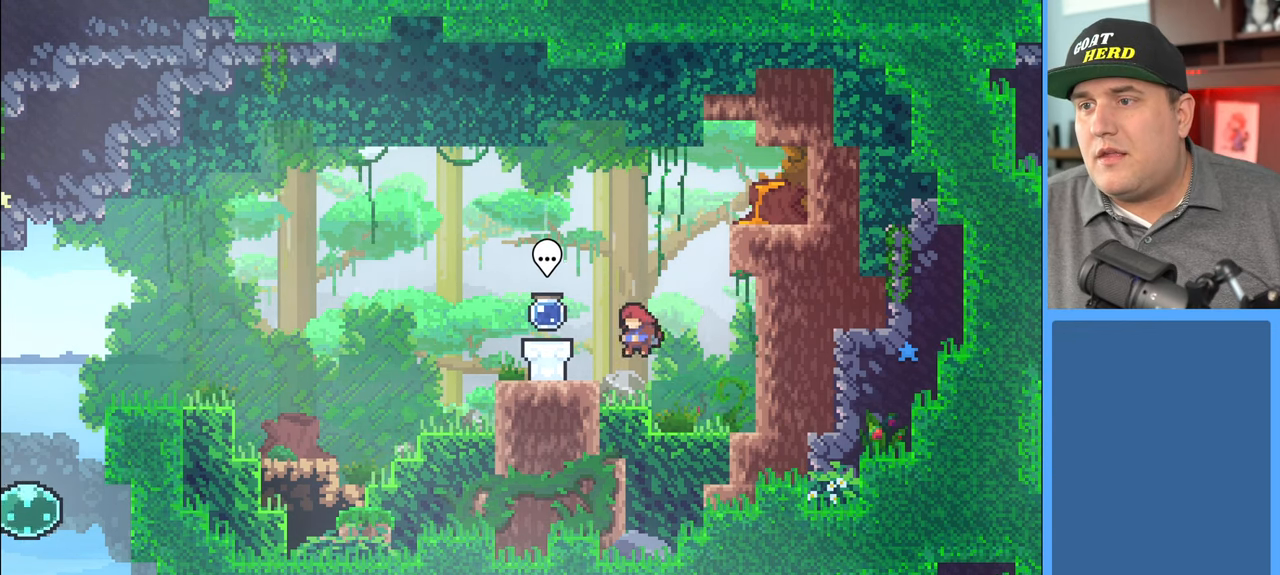
{"buttons": [], "left_stick": "up-left", "right_stick": "center", "events": []}
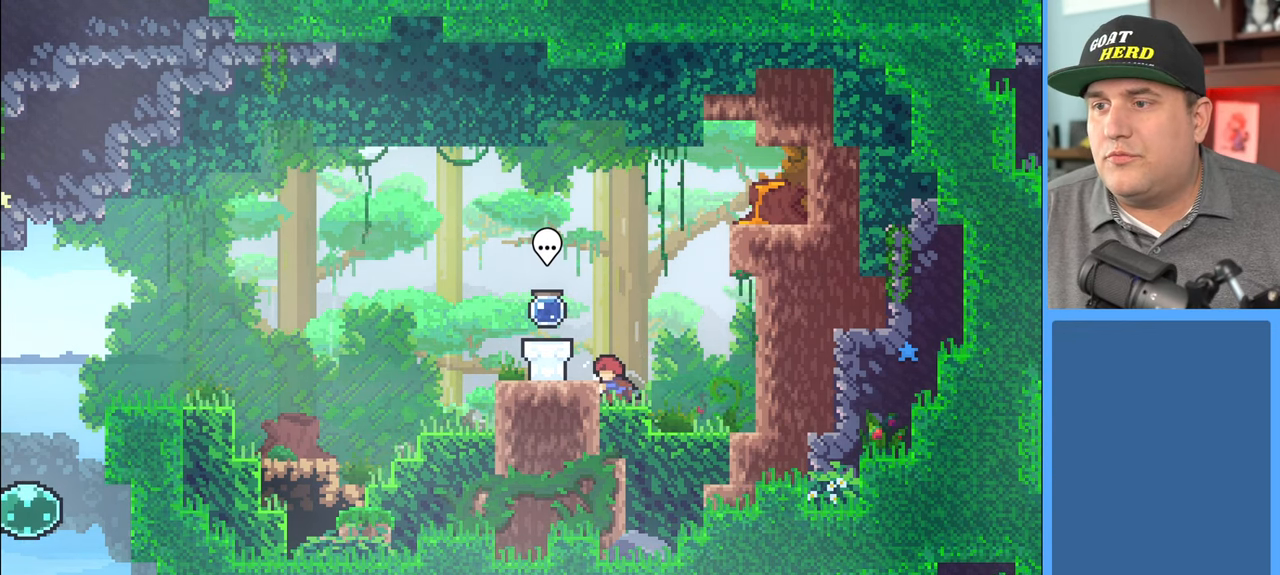
{"buttons": [], "left_stick": "up-left", "right_stick": "center", "events": [[50, "A", "down"], [183, "A", "up"], [283, "X", "down"], [483, "X", "up"]]}
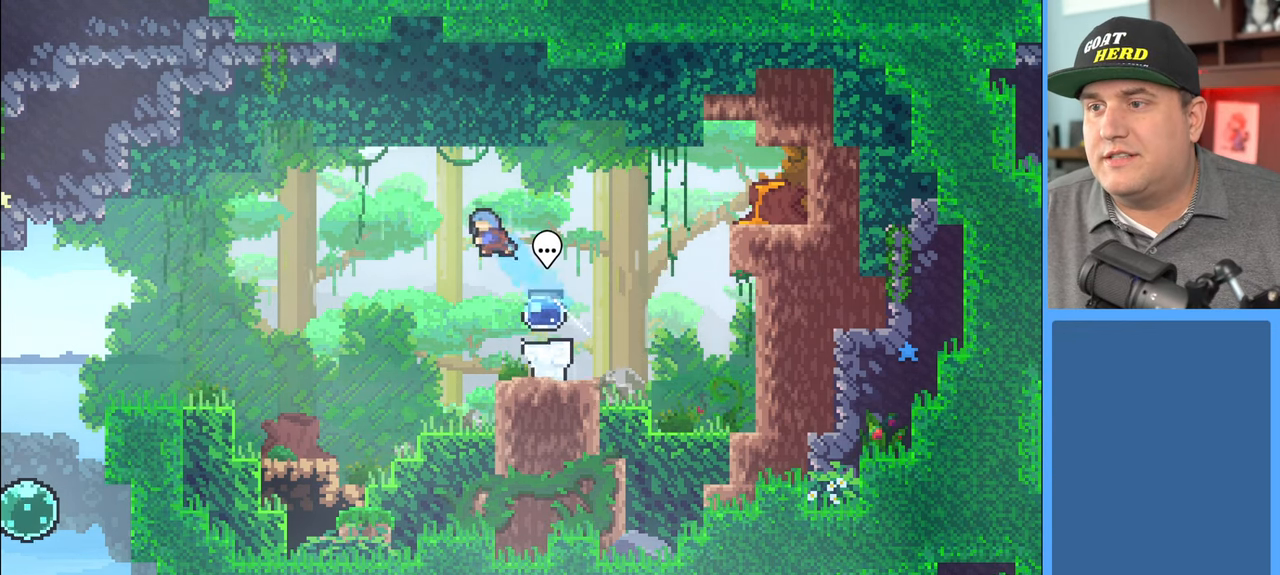
{"buttons": [], "left_stick": "center", "right_stick": "center", "events": [[333, "left_stick", "center"]]}
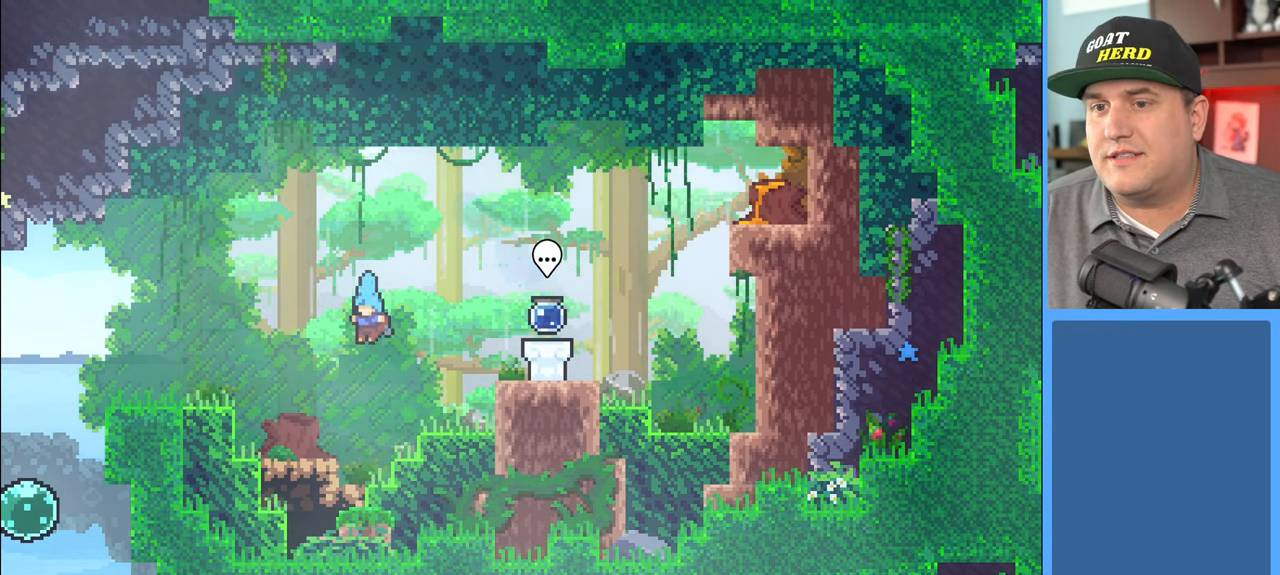
{"buttons": ["A"], "left_stick": "up-left", "right_stick": "center", "events": [[267, "left_stick", "up-left"], [483, "A", "down"]]}
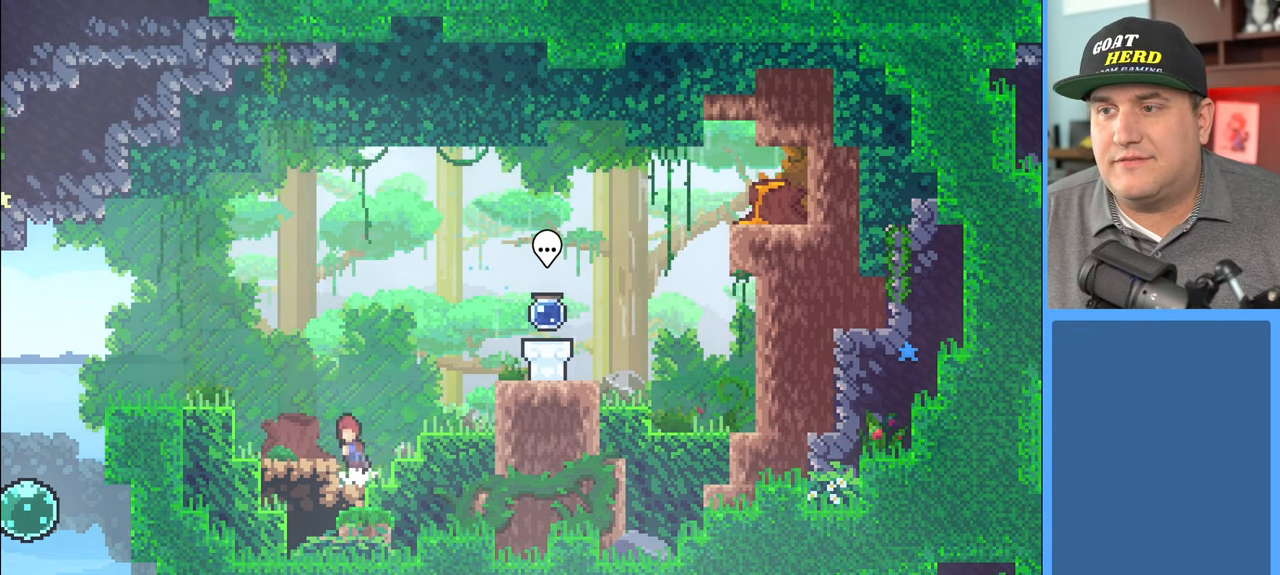
{"buttons": [], "left_stick": "up-left", "right_stick": "center", "events": [[200, "A", "up"]]}
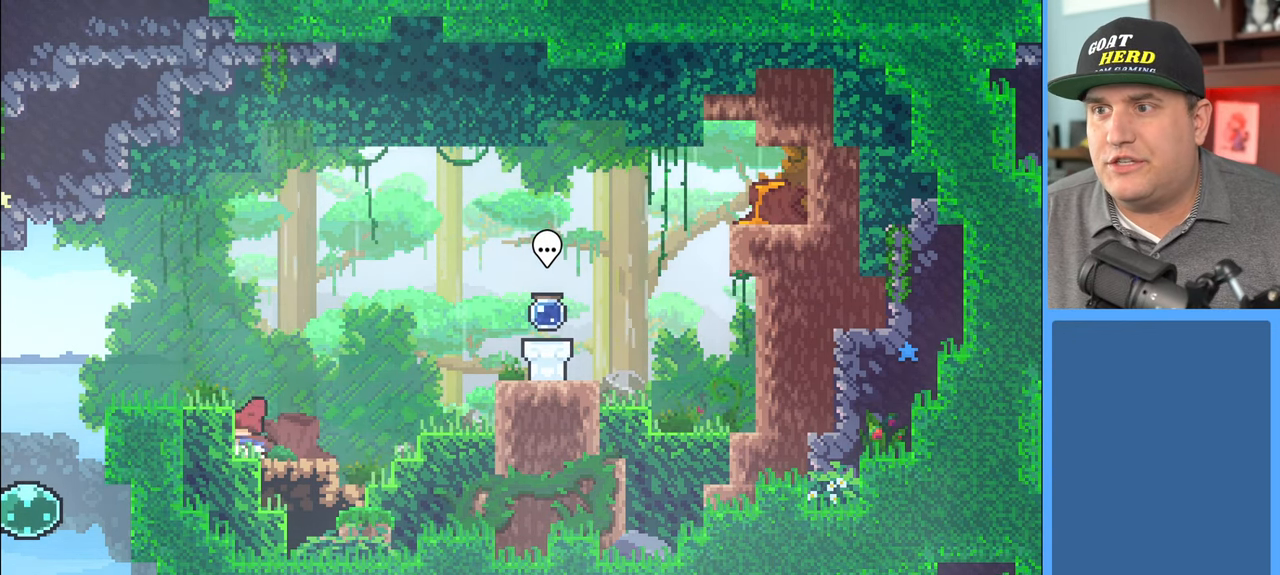
{"buttons": [], "left_stick": "up-left", "right_stick": "center", "events": [[233, "left_stick", "center"], [500, "left_stick", "up-left"]]}
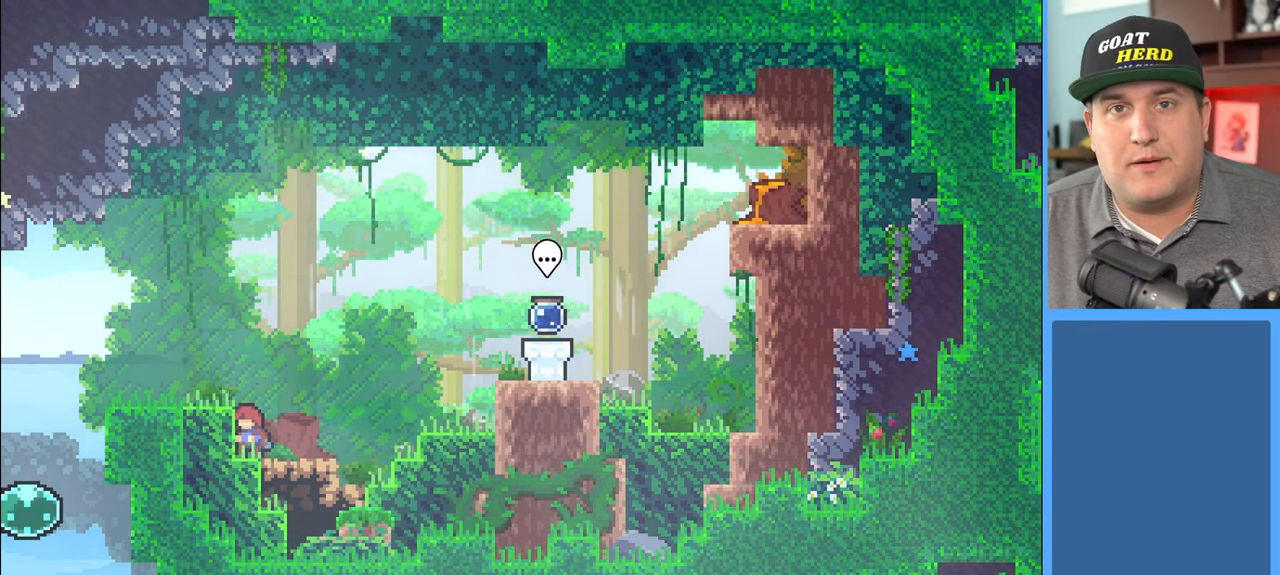
{"buttons": [], "left_stick": "left", "right_stick": "center", "events": [[50, "A", "down"], [183, "A", "up"], [300, "left_stick", "left"]]}
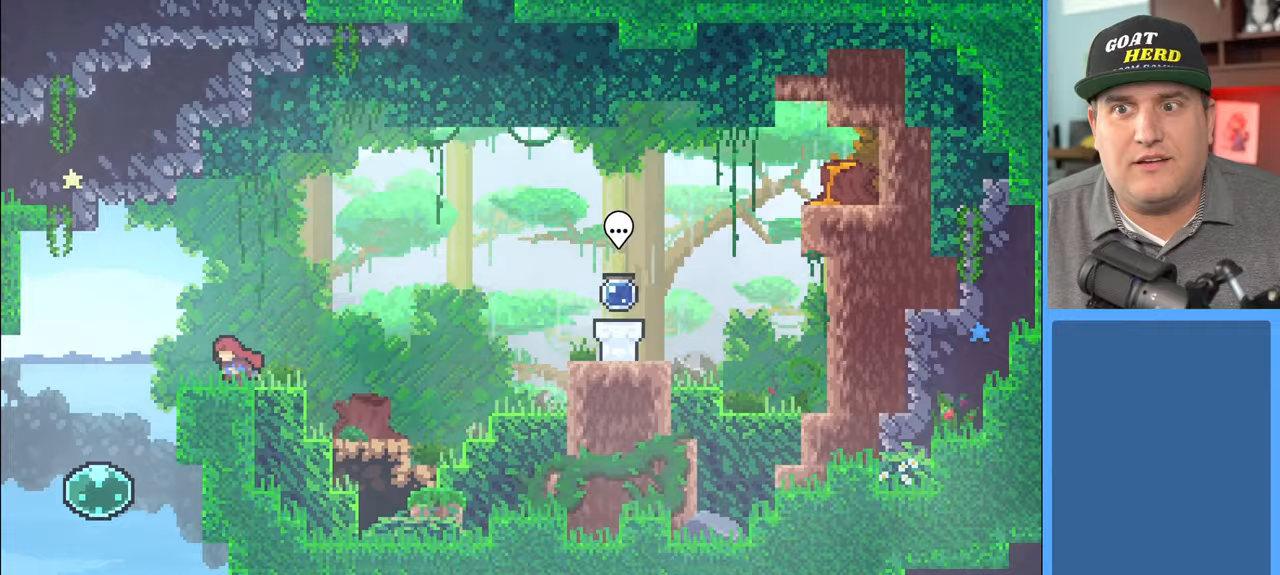
{"buttons": [], "left_stick": "center", "right_stick": "center", "events": [[133, "left_stick", "center"]]}
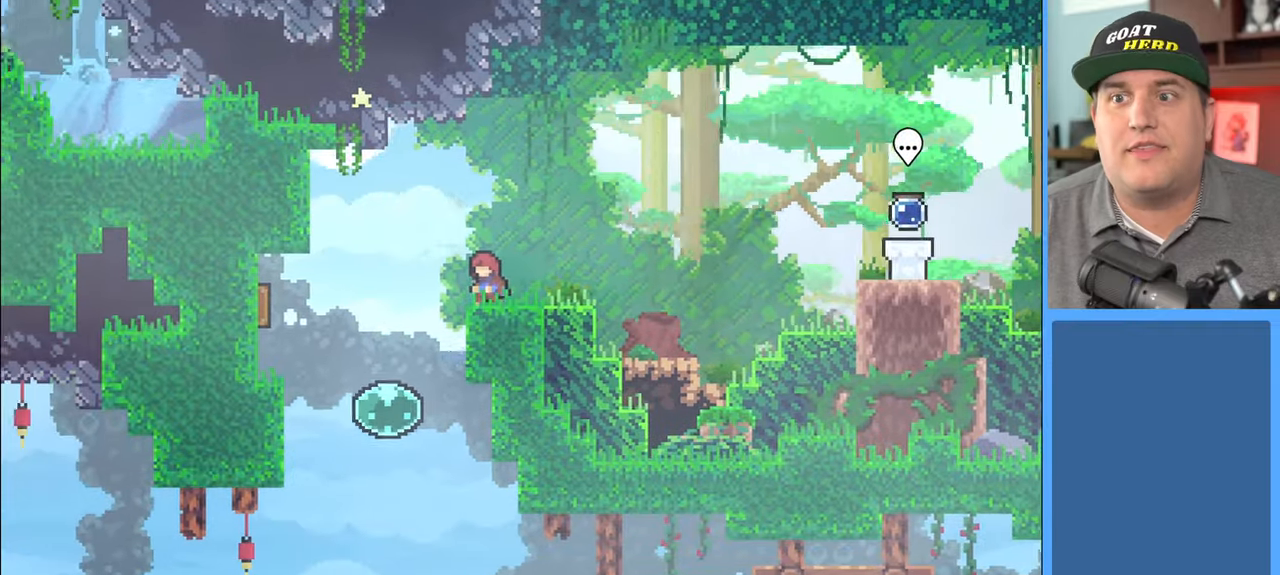
{"buttons": [], "left_stick": "center", "right_stick": "center", "events": []}
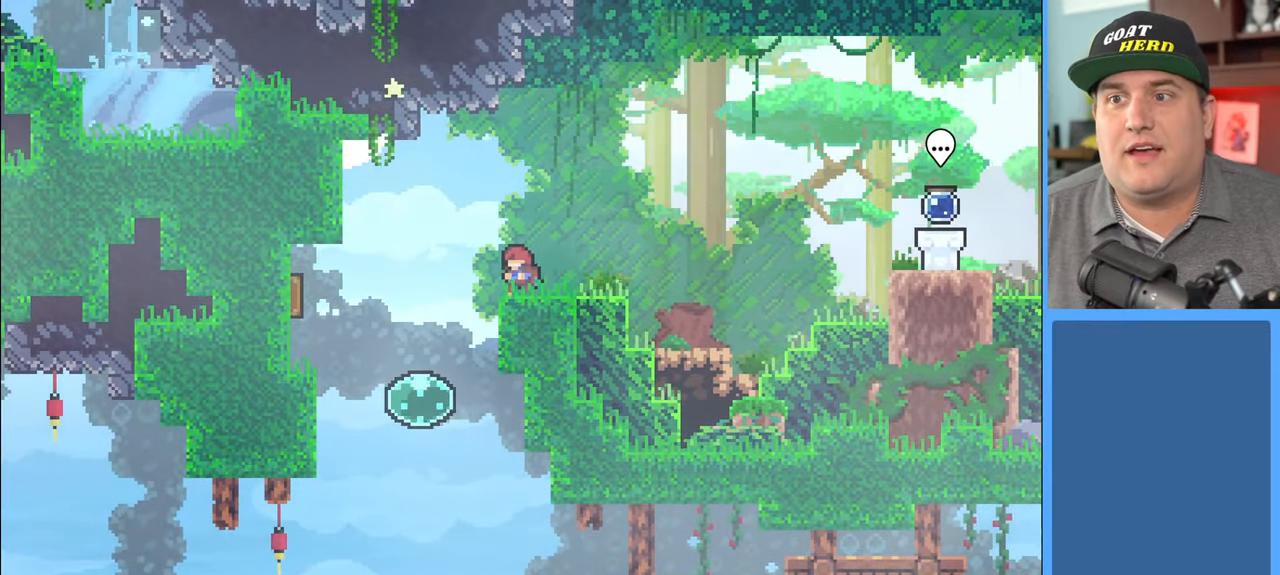
{"buttons": [], "left_stick": "center", "right_stick": "center", "events": []}
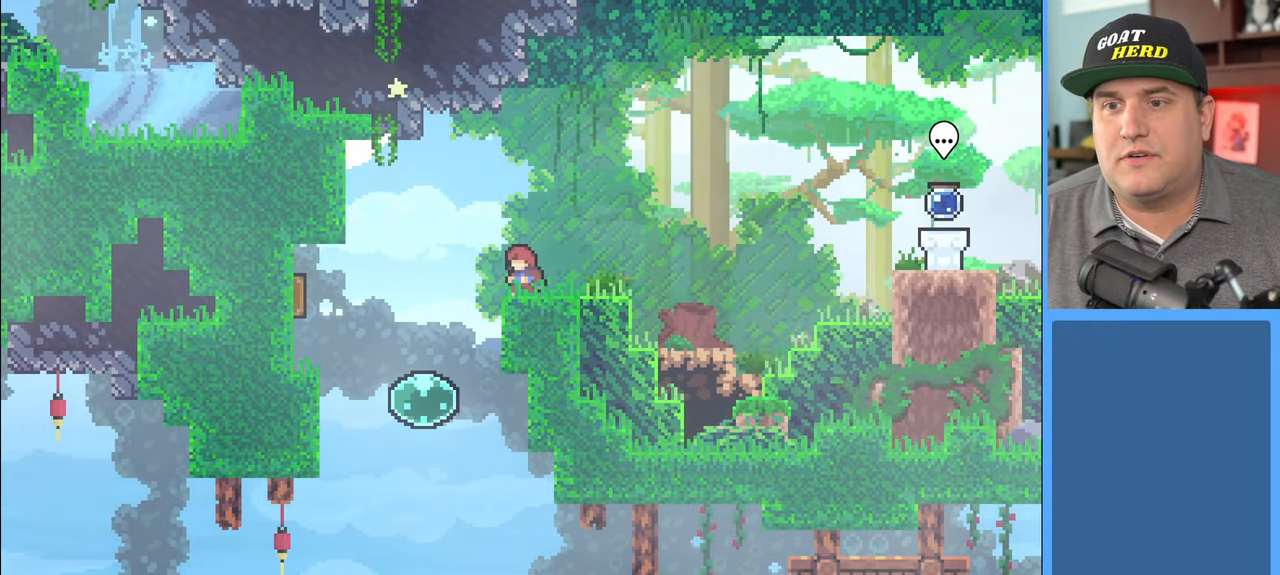
{"buttons": [], "left_stick": "center", "right_stick": "center", "events": [[100, "left_stick", "left"], [167, "A", "down"], [283, "A", "up"], [317, "left_stick", "center"]]}
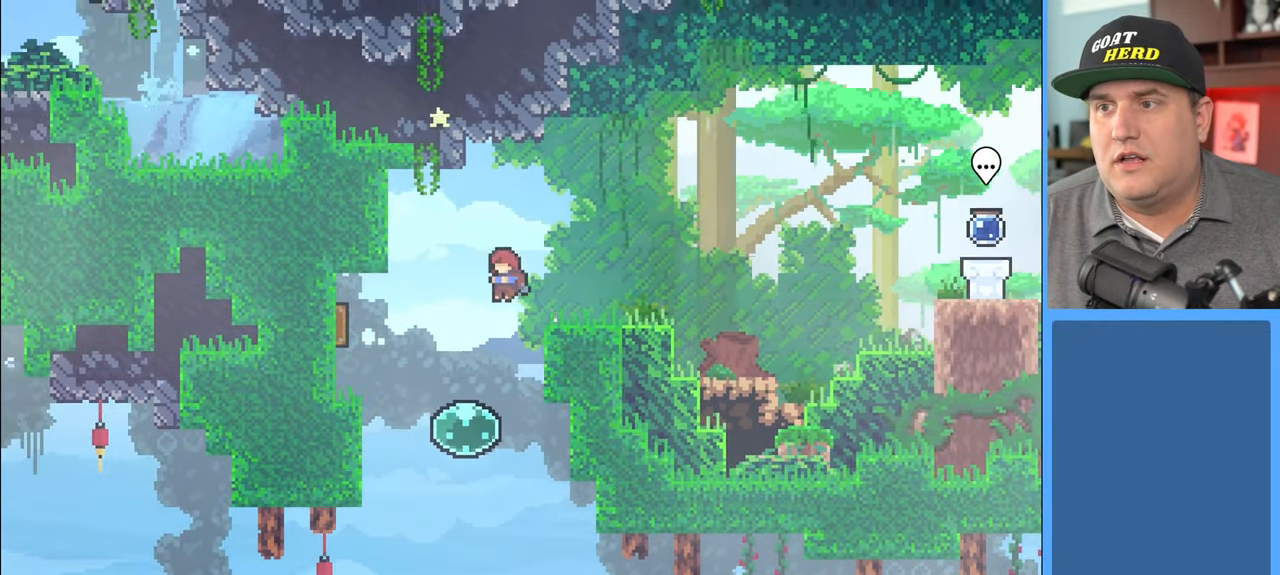
{"buttons": [], "left_stick": "right", "right_stick": "center", "events": [[67, "left_stick", "down-right"], [217, "left_stick", "center"], [367, "left_stick", "right"]]}
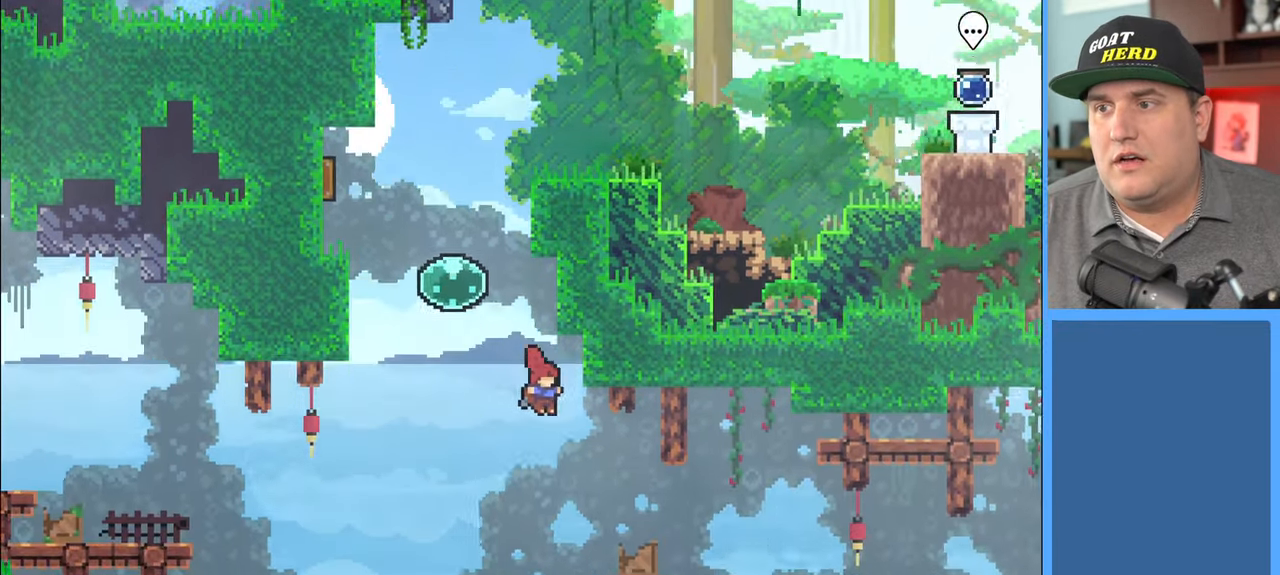
{"buttons": ["X", "R2"], "left_stick": "up-right", "right_stick": "center", "events": [[200, "left_stick", "up-right"], [250, "R2", "down"], [500, "X", "down"]]}
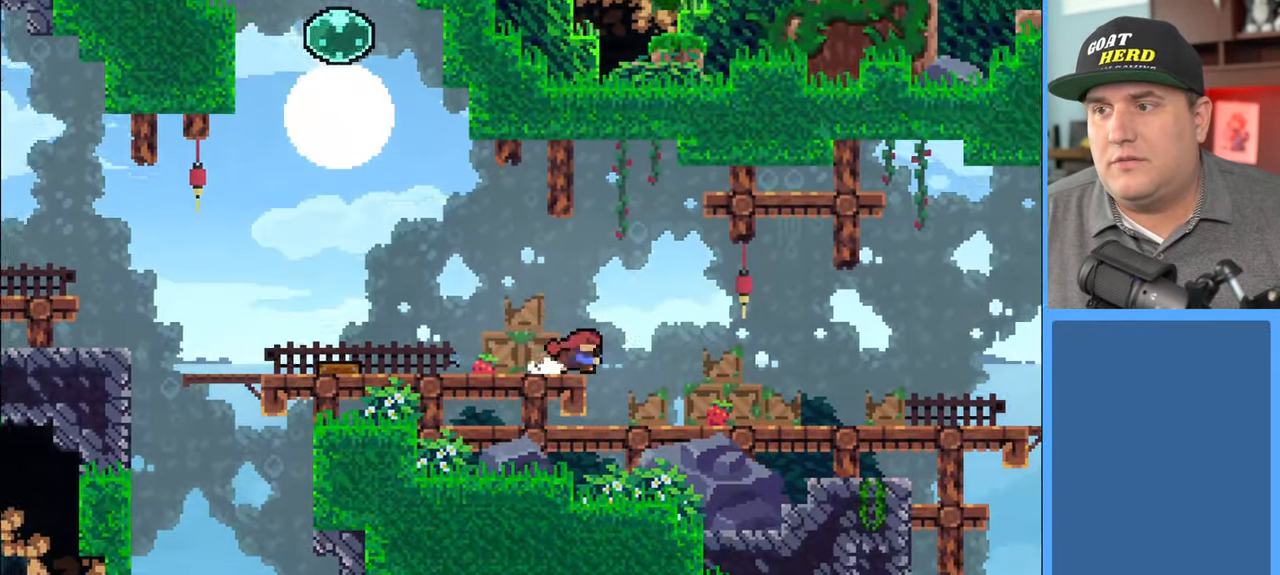
{"buttons": [], "left_stick": "up-right", "right_stick": "center", "events": [[233, "X", "up"], [450, "R2", "up"]]}
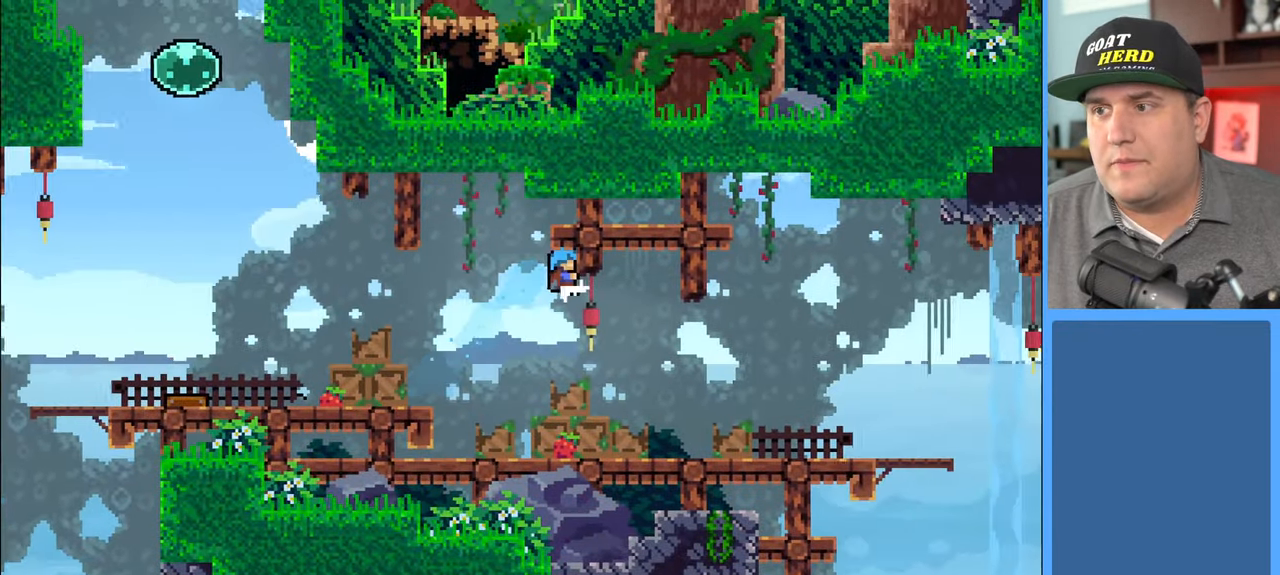
{"buttons": [], "left_stick": "right", "right_stick": "center", "events": [[333, "left_stick", "right"]]}
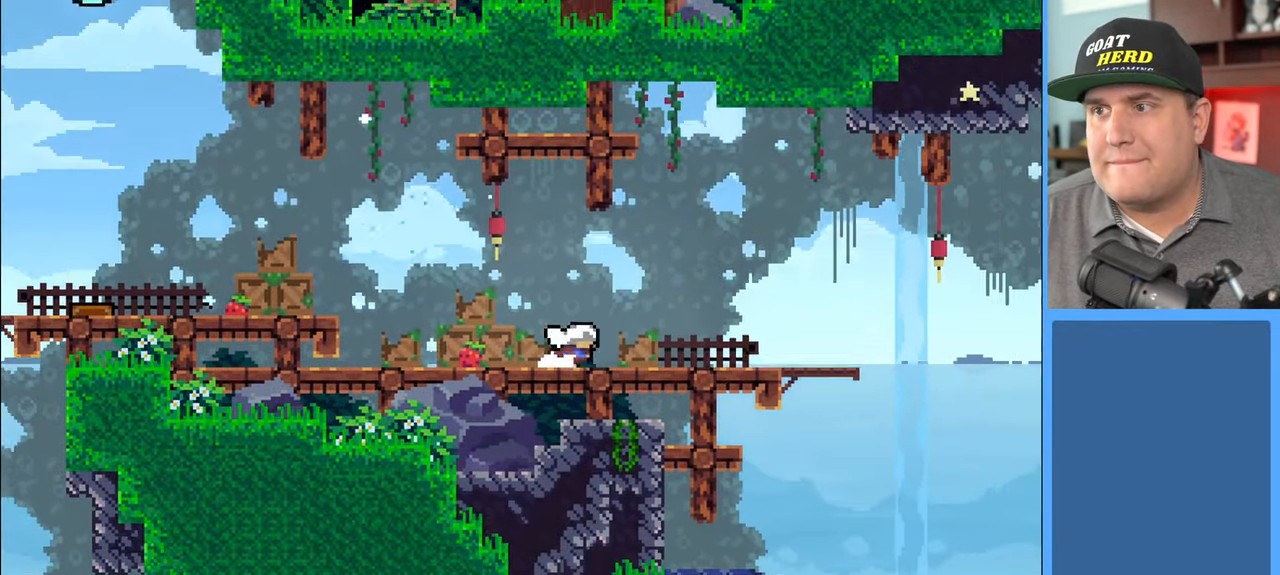
{"buttons": ["R2"], "left_stick": "right", "right_stick": "center", "events": [[350, "R2", "down"]]}